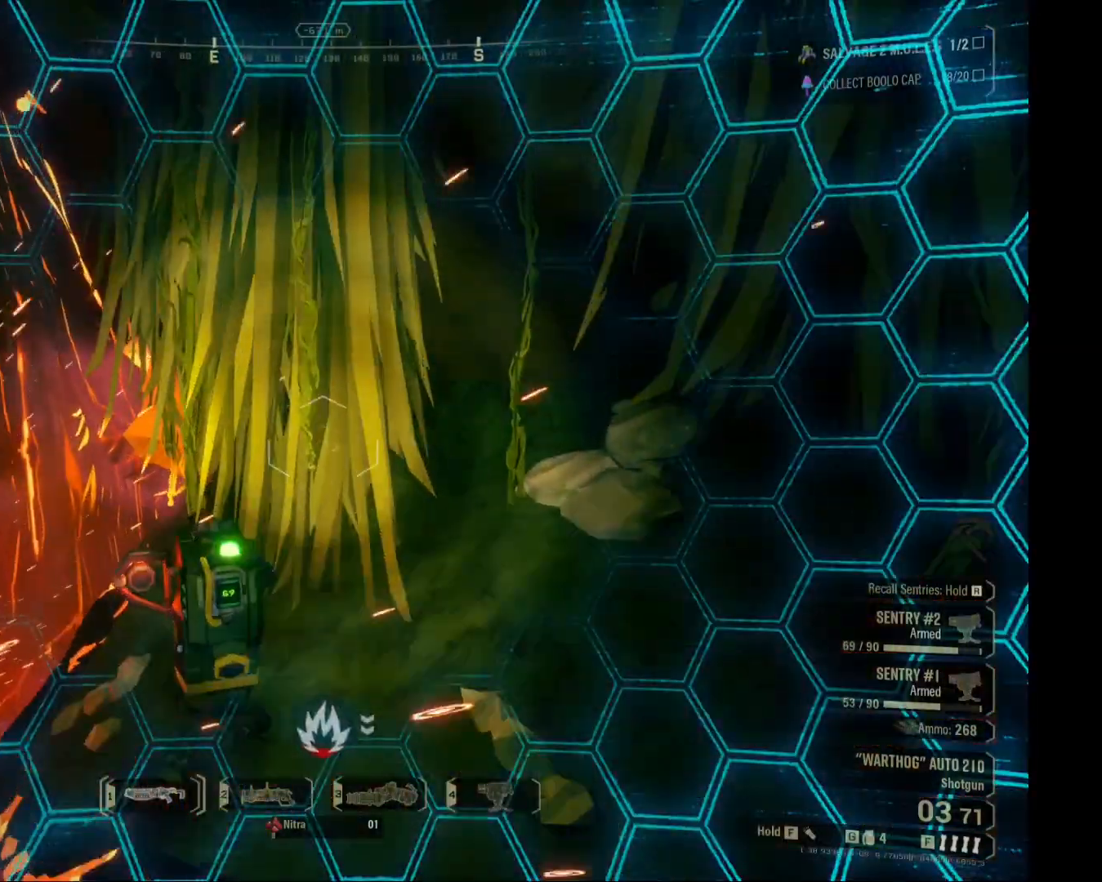
Gameplay with keyboard and mouse; each line is a JSON object with the keys and mouse buttons held at the frame after it. "events" lists presses ("down") and releases ("up") of "1", "2", "3", "4", "5", "a", "d", "e", "f", "g", "q", "r", "s", "shift", "t", "tab", "w", "mouse_left" and "mouse_right" between this image and that frame as [ms after this image, input, new state], when the widget could be followed in between. "mouse_left", "mouse_right" = the "left", "right" buttons of the "mouse" list. No other keys are recorded. Mouse movement is not recorded.
{"keys": ["w"], "mouse": [], "events": [[450, "d", "up"]]}
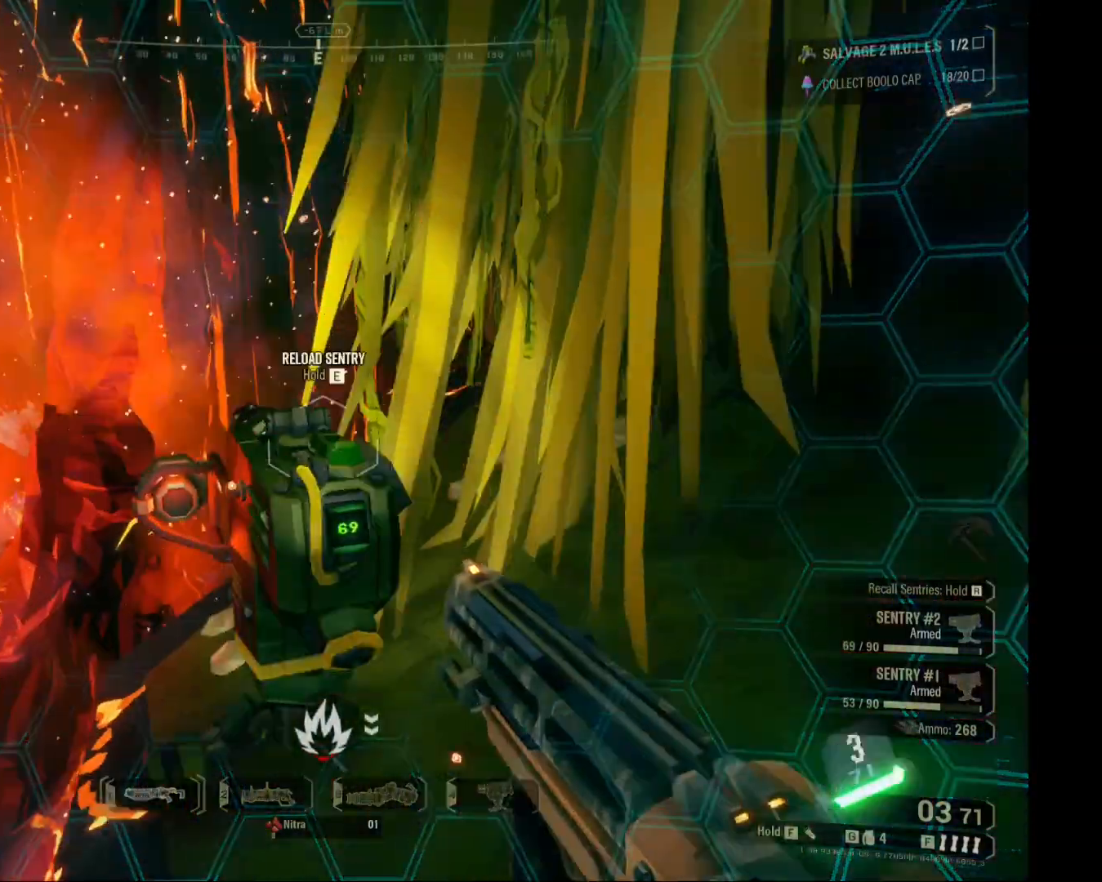
{"keys": ["s"], "mouse": [], "events": [[167, "w", "up"], [367, "s", "down"]]}
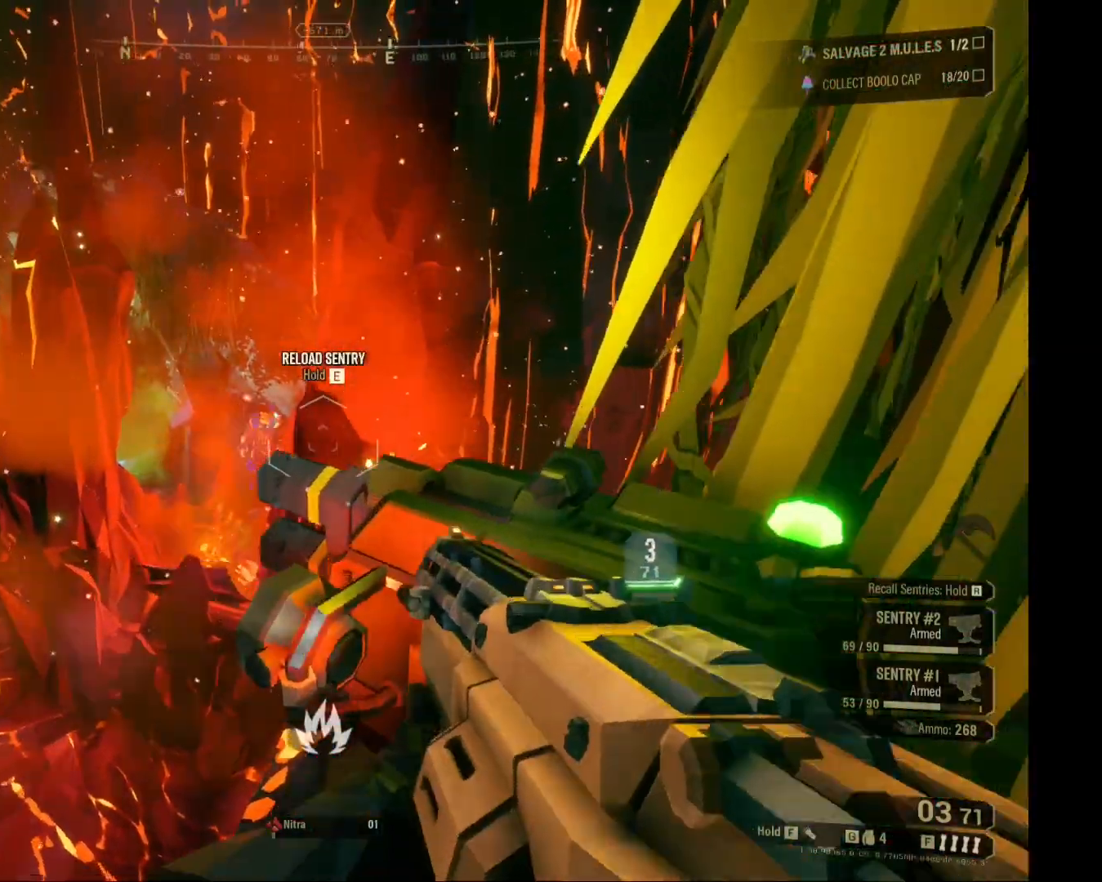
{"keys": [], "mouse": [], "events": [[33, "d", "down"], [83, "s", "up"], [450, "d", "up"]]}
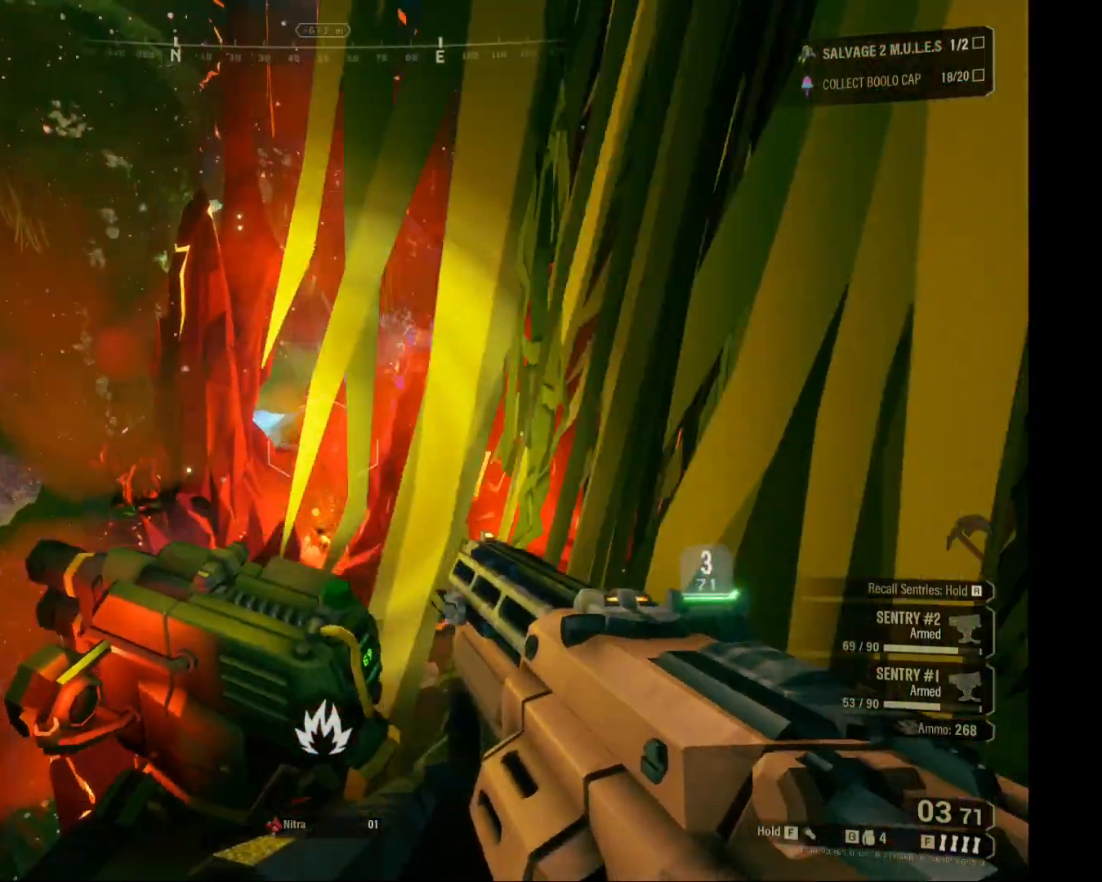
{"keys": ["r"], "mouse": [], "events": [[100, "r", "down"]]}
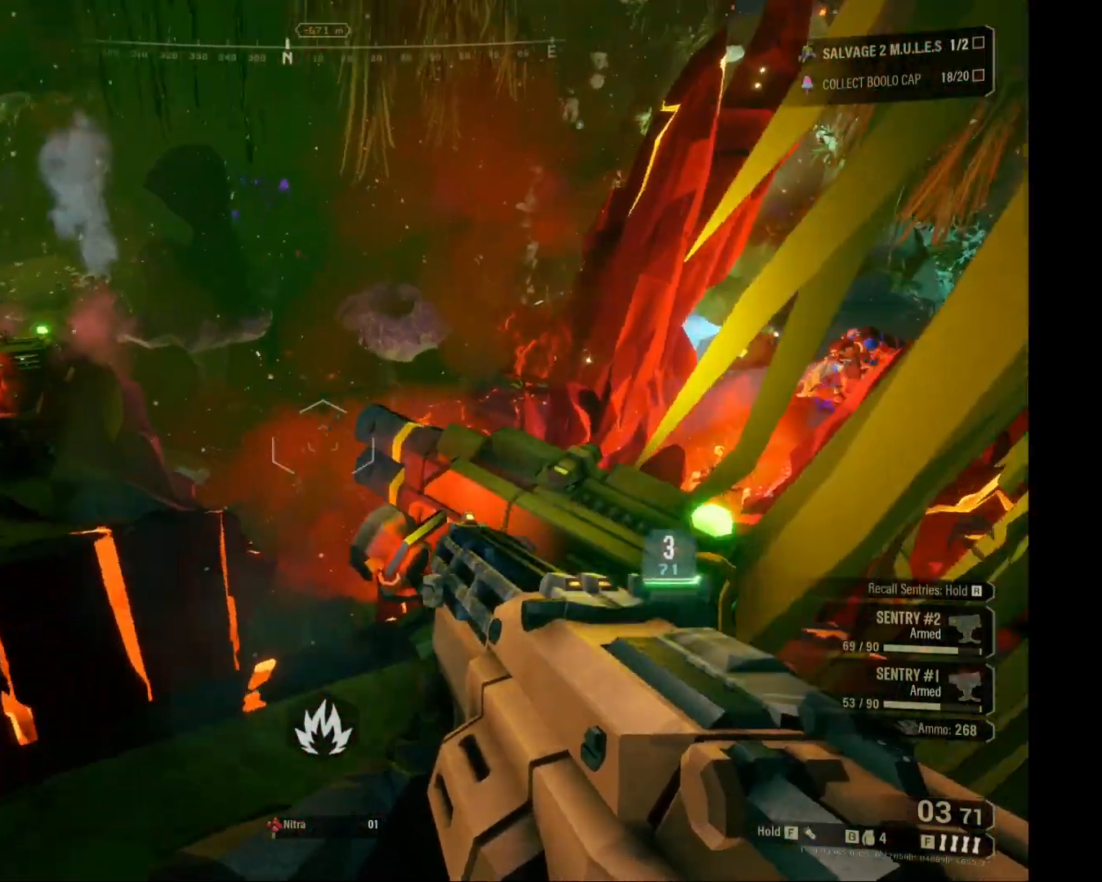
{"keys": ["r", "s"], "mouse": [], "events": [[33, "a", "down"], [233, "a", "up"], [500, "s", "down"]]}
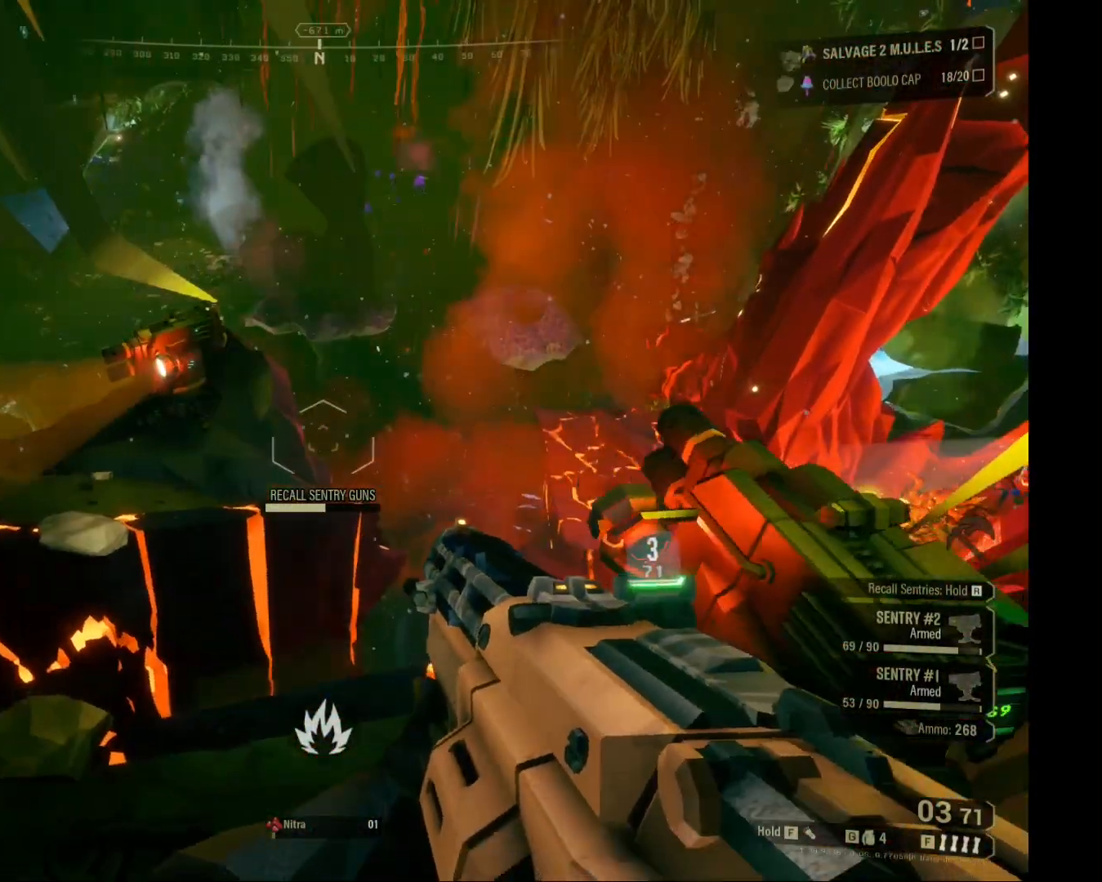
{"keys": ["r"], "mouse": [], "events": [[200, "s", "up"]]}
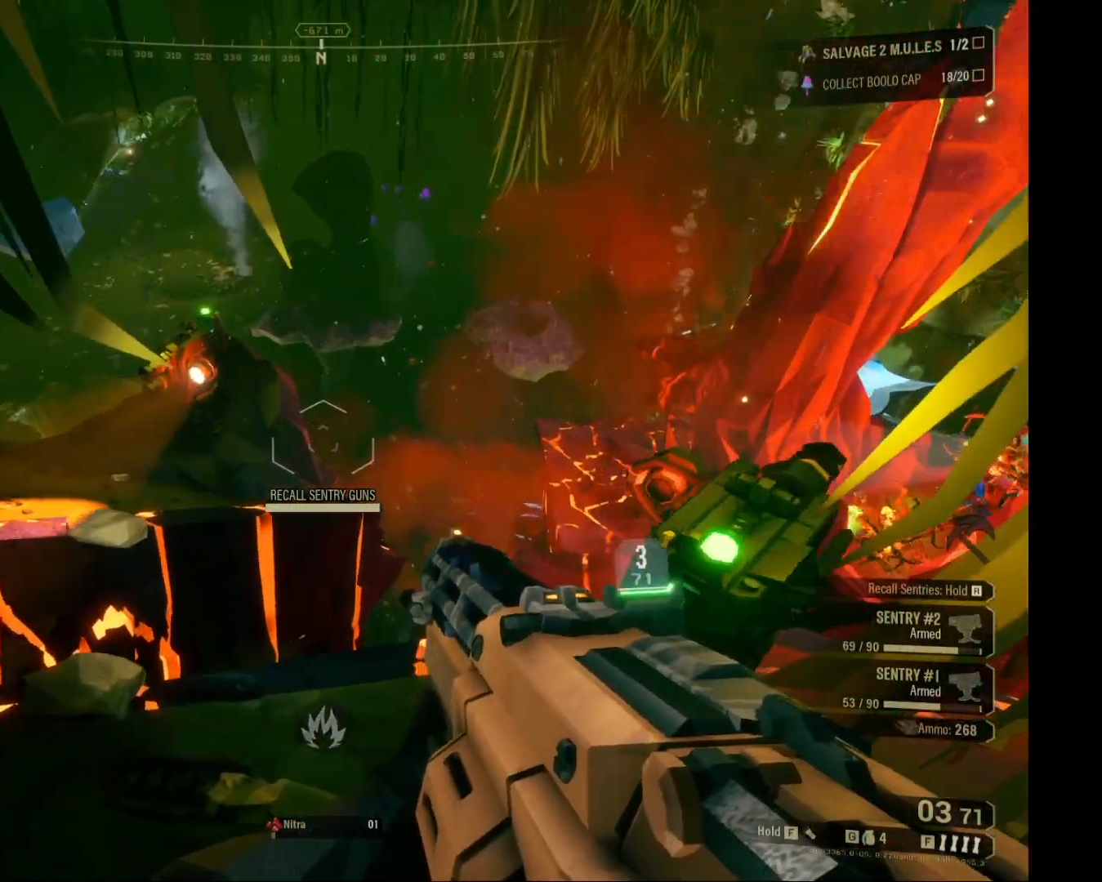
{"keys": ["r"], "mouse": [], "events": []}
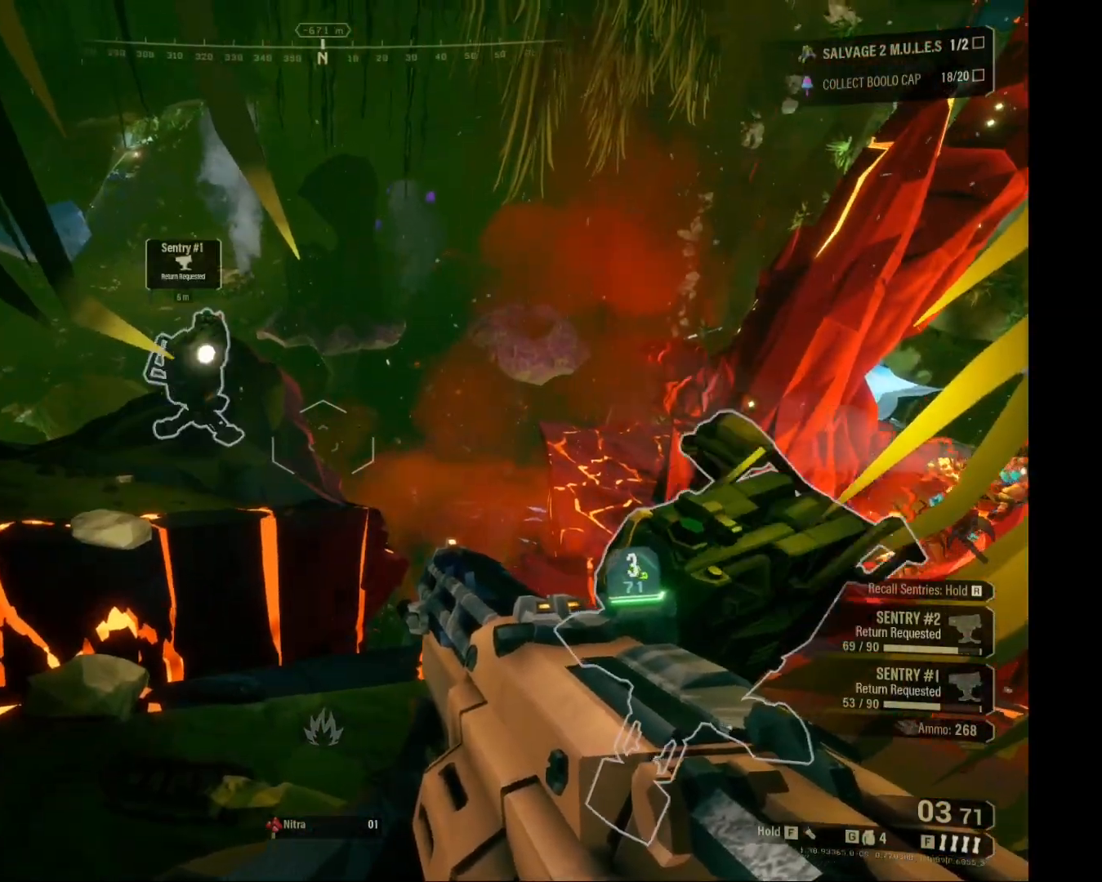
{"keys": ["w"], "mouse": [], "events": [[100, "w", "down"], [183, "r", "up"]]}
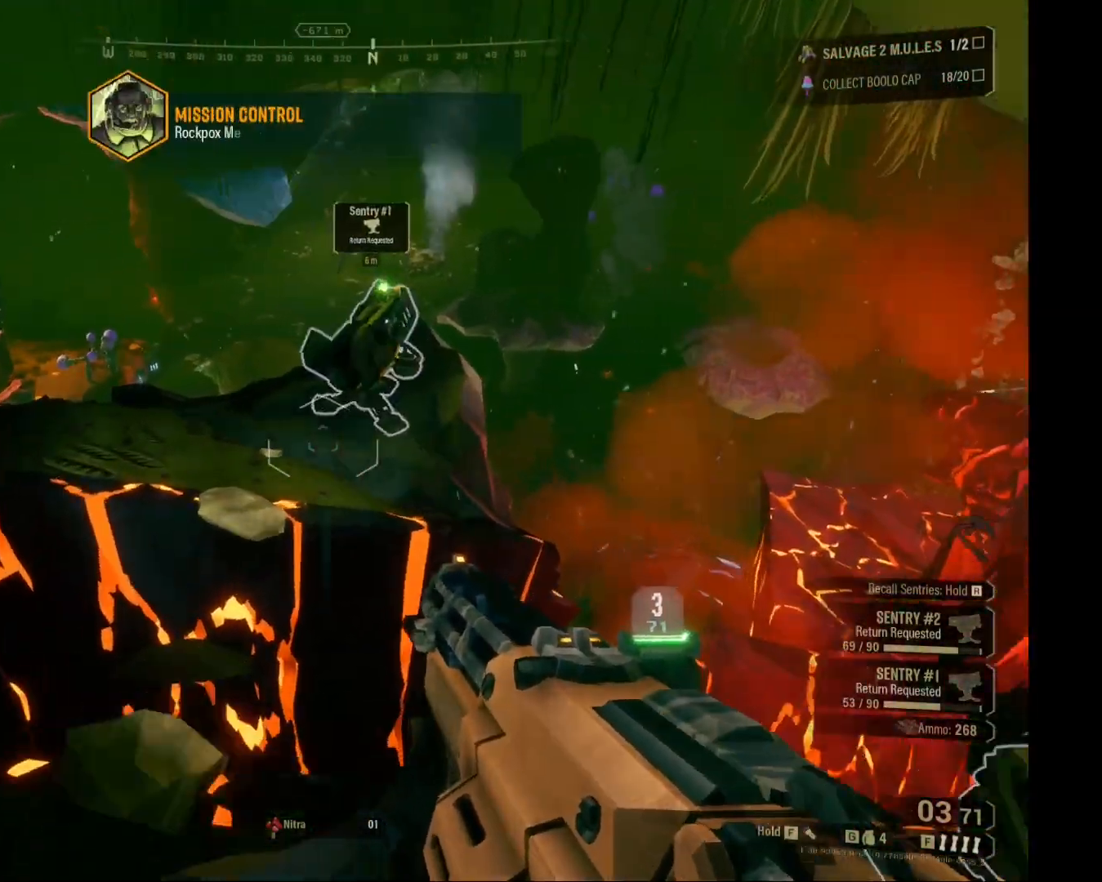
{"keys": ["w"], "mouse": [], "events": []}
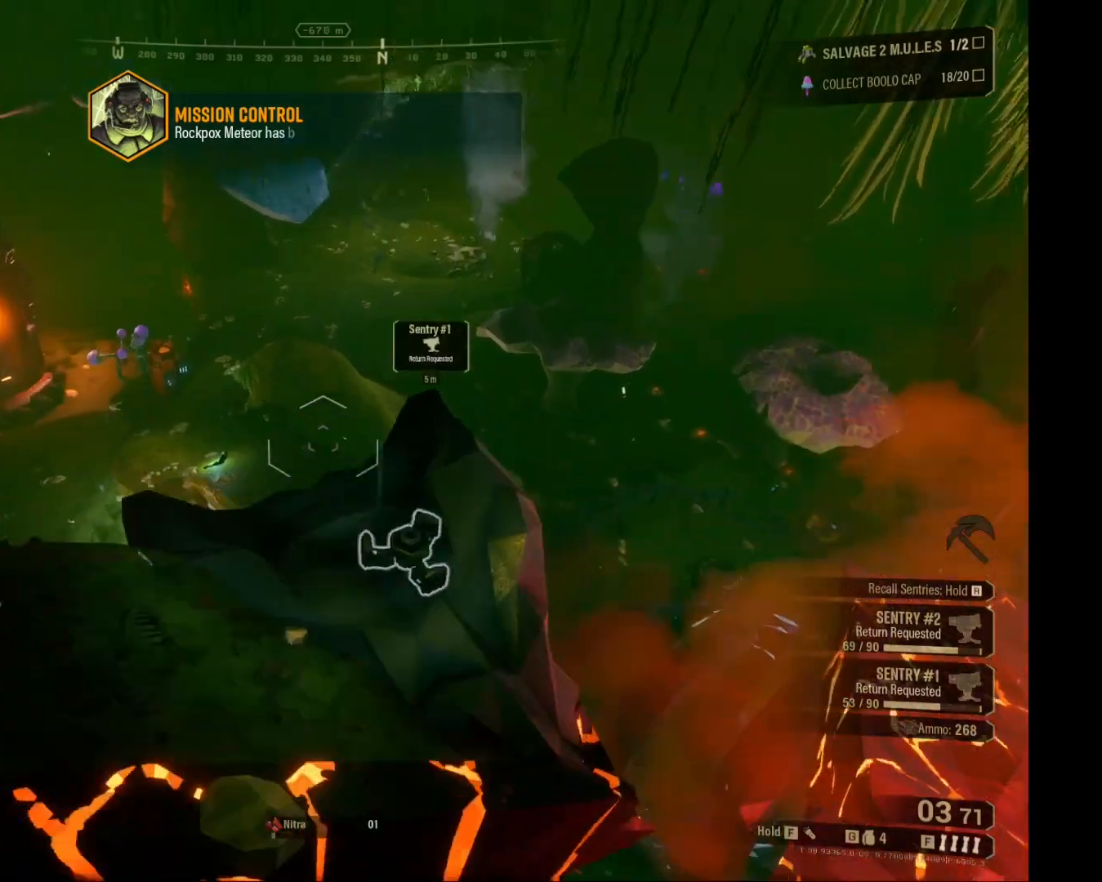
{"keys": ["a", "w"], "mouse": [], "events": [[117, "a", "down"]]}
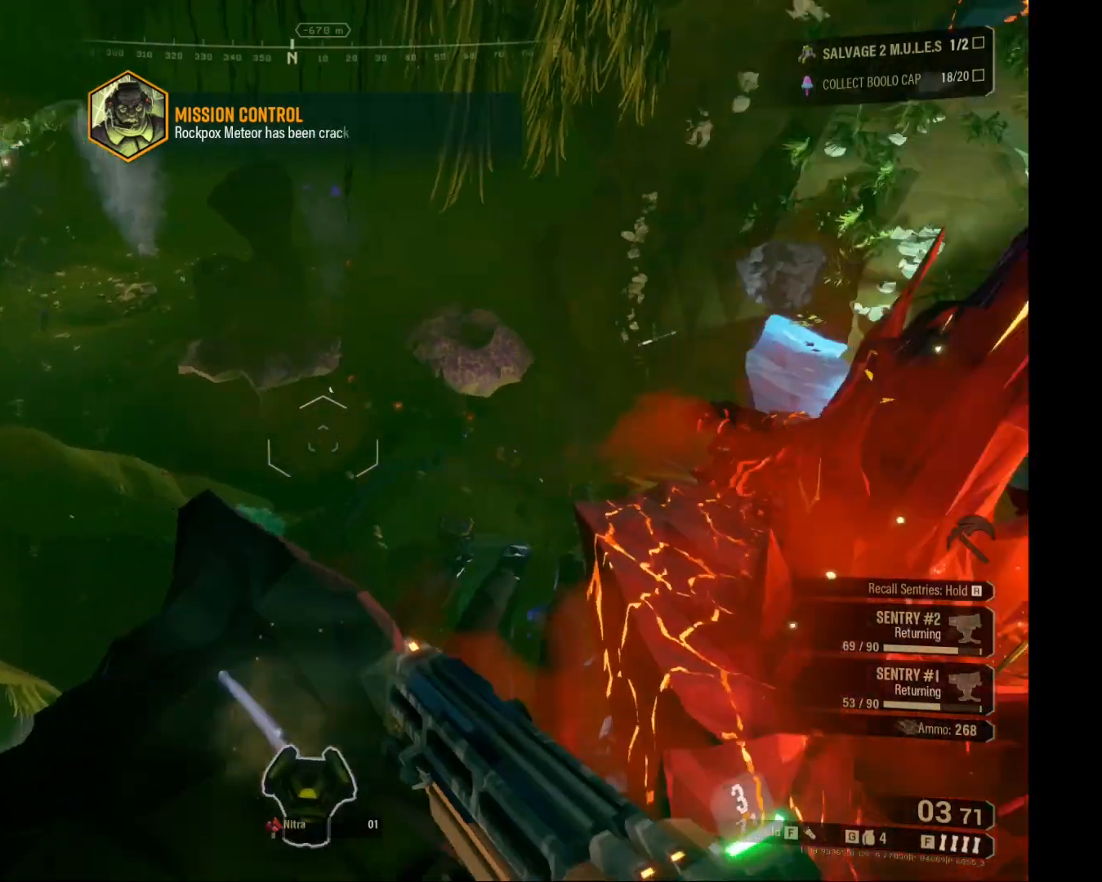
{"keys": [], "mouse": [], "events": [[33, "w", "up"], [200, "a", "up"]]}
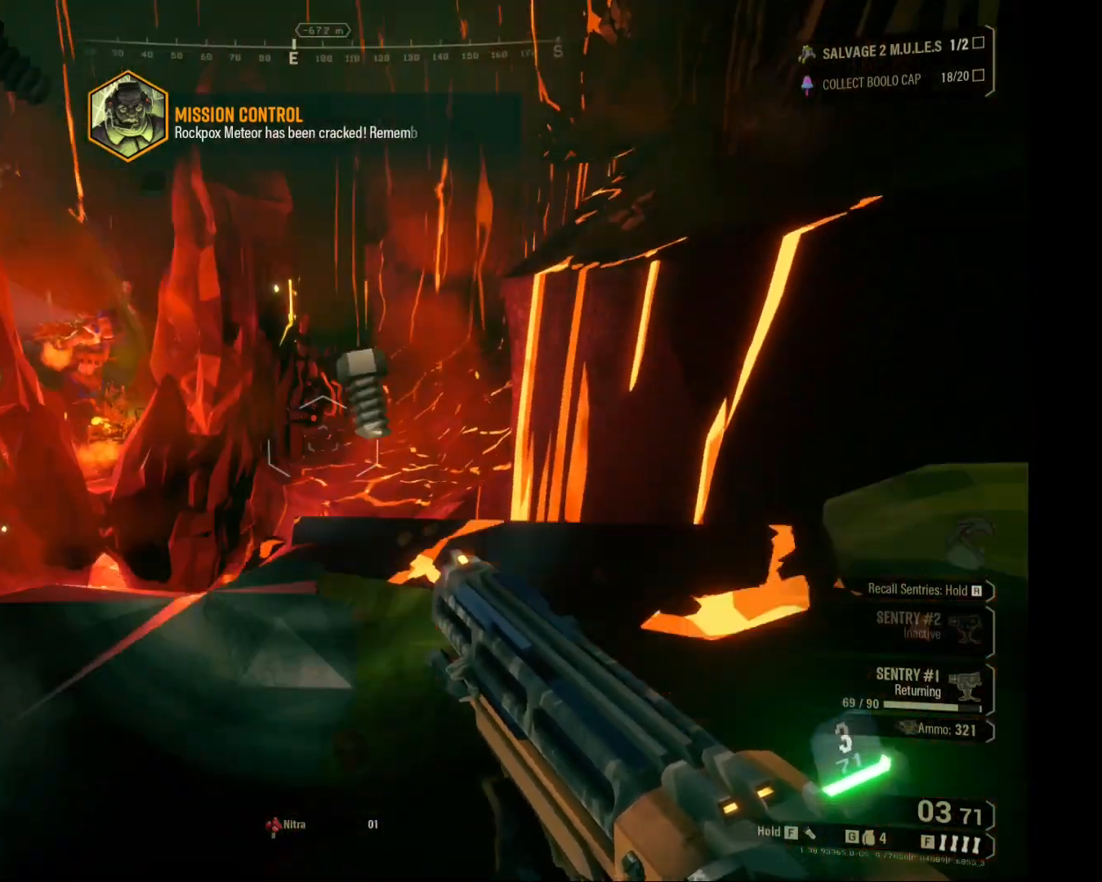
{"keys": [], "mouse": [], "events": []}
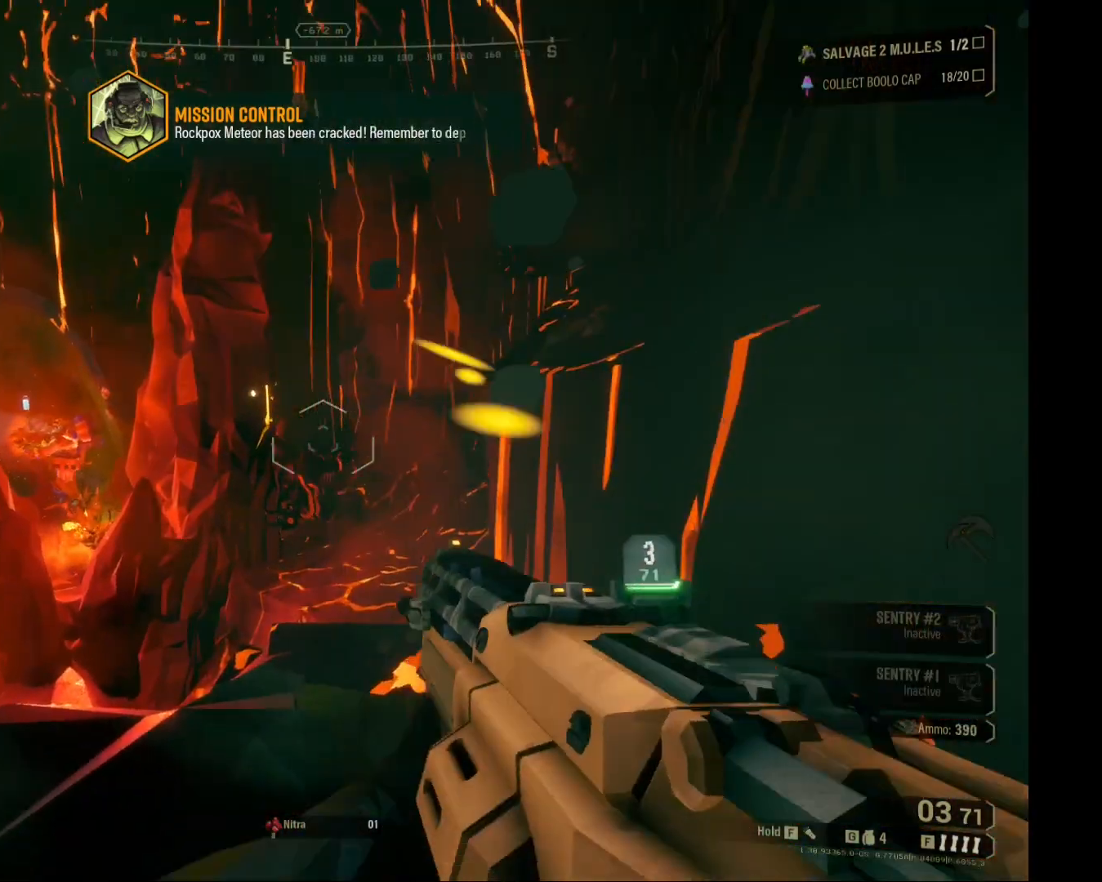
{"keys": ["w"], "mouse": [], "events": [[183, "a", "down"], [333, "a", "up"], [450, "w", "down"]]}
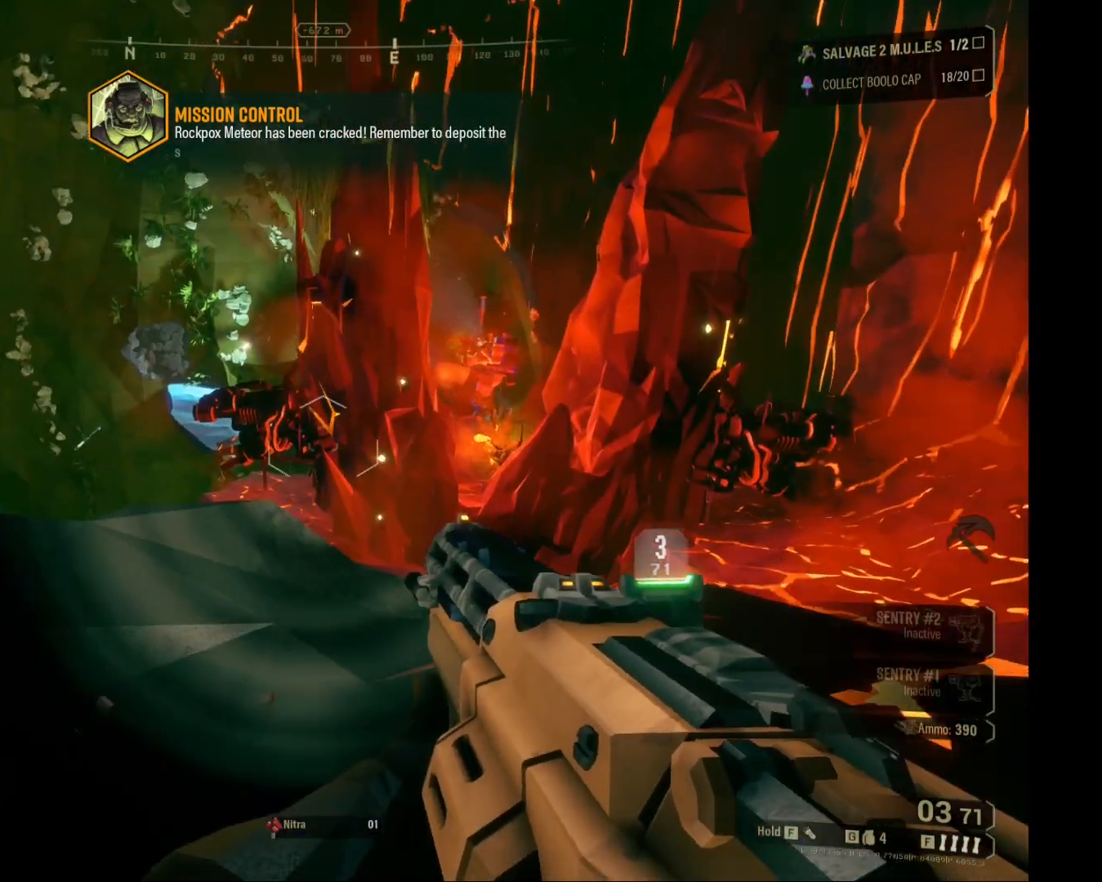
{"keys": ["a"], "mouse": [], "events": [[250, "a", "down"], [283, "w", "up"]]}
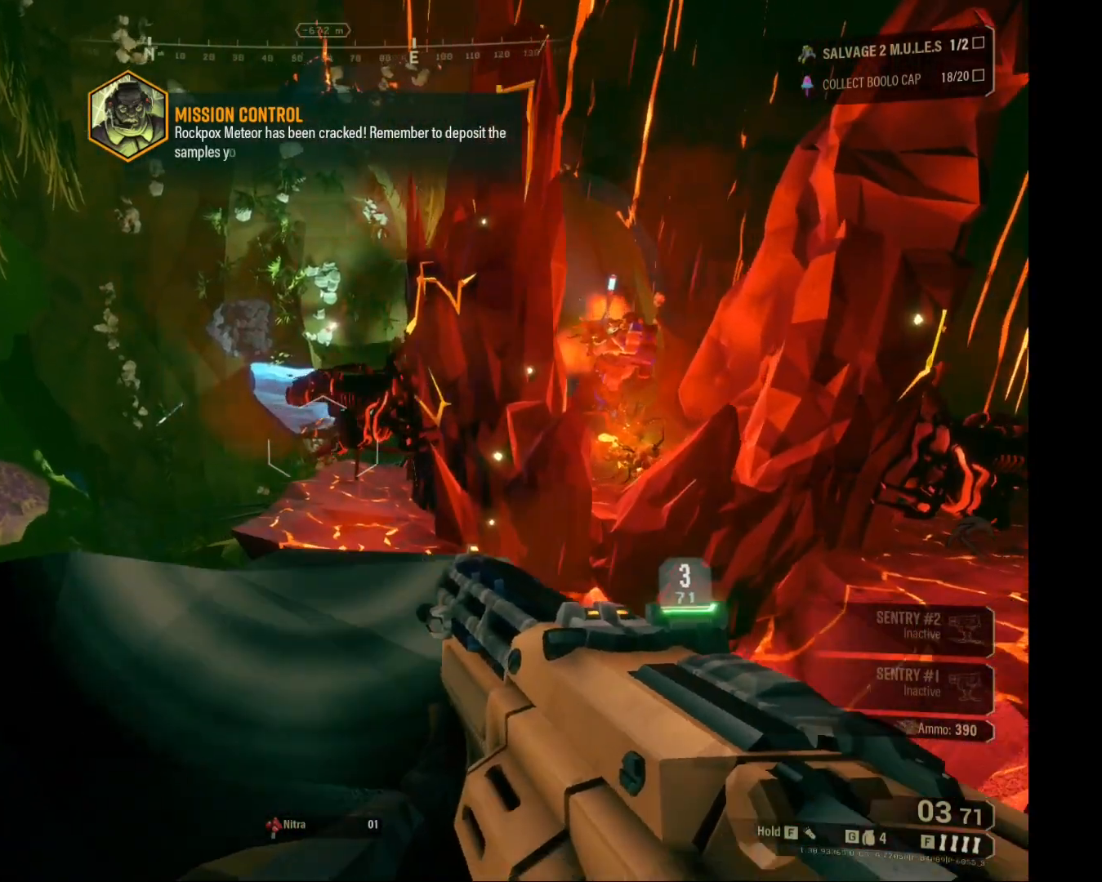
{"keys": [], "mouse": [], "events": [[133, "a", "up"], [283, "w", "down"], [483, "w", "up"]]}
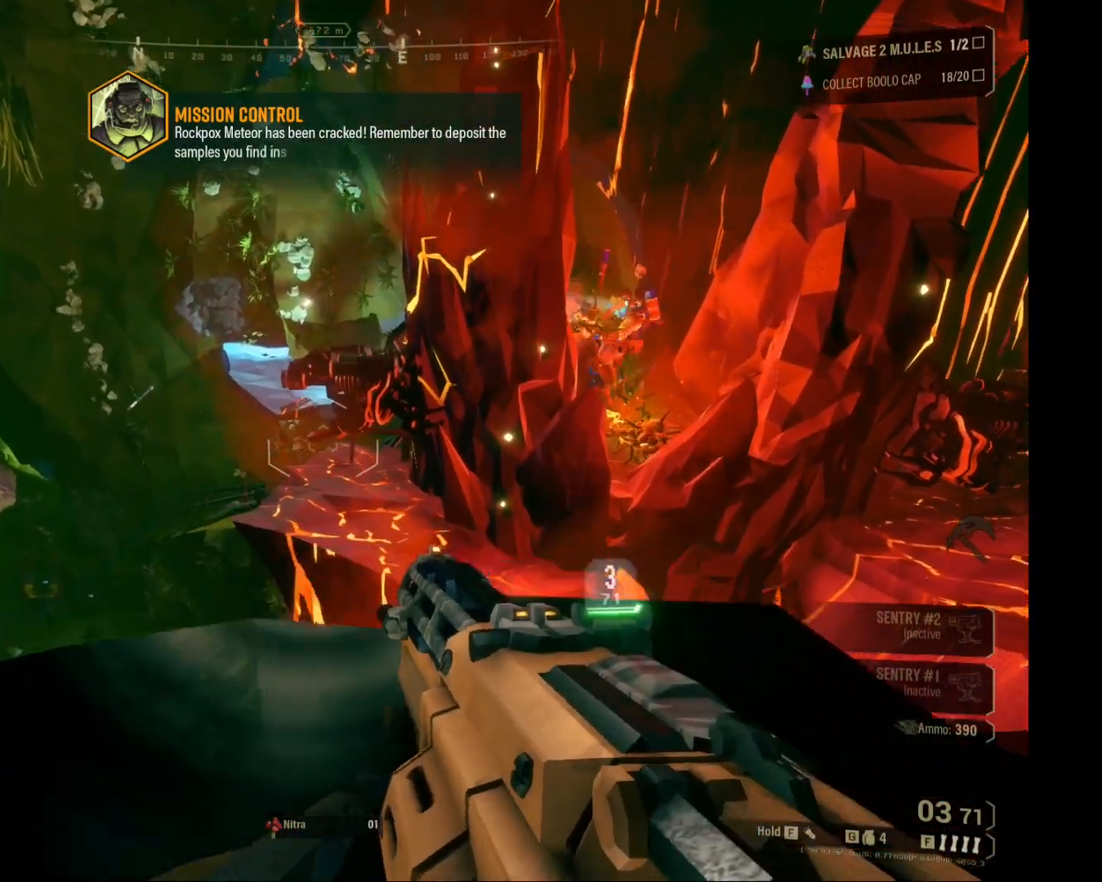
{"keys": [], "mouse": [], "events": []}
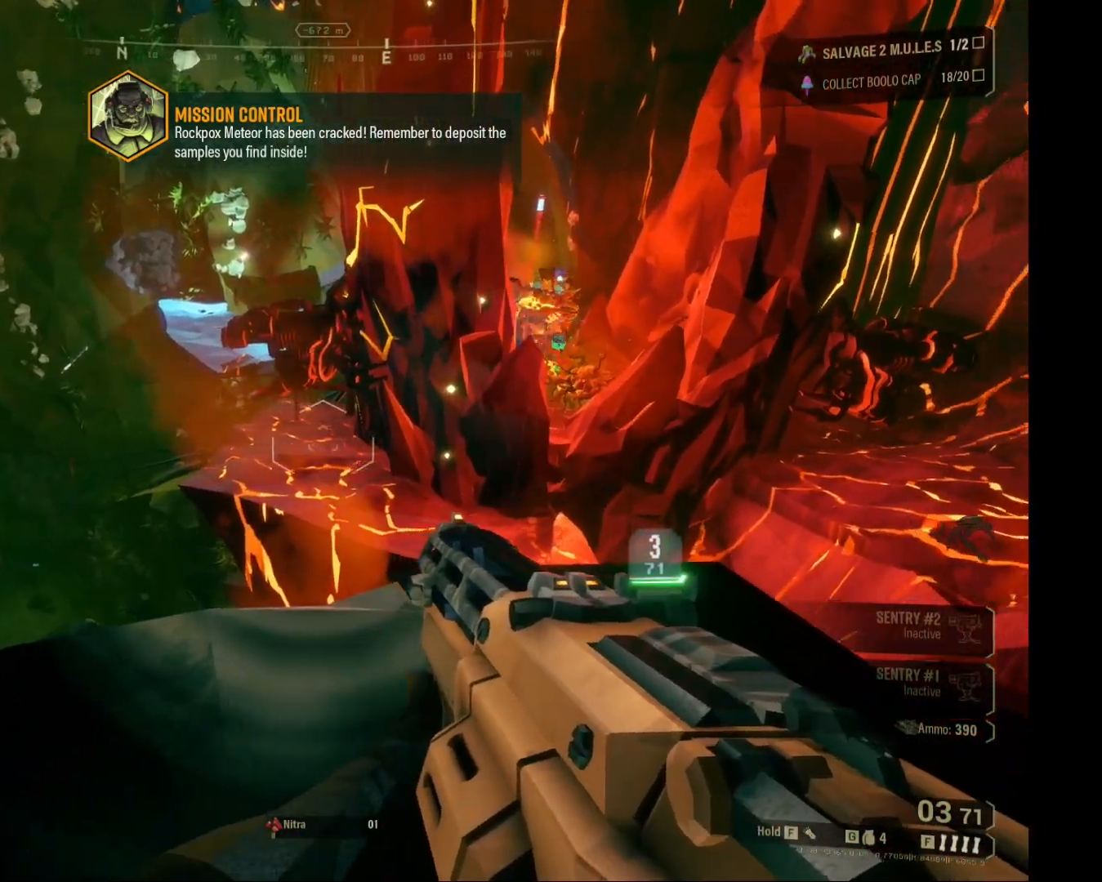
{"keys": ["s"], "mouse": [], "events": [[100, "w", "down"], [283, "w", "up"], [450, "s", "down"]]}
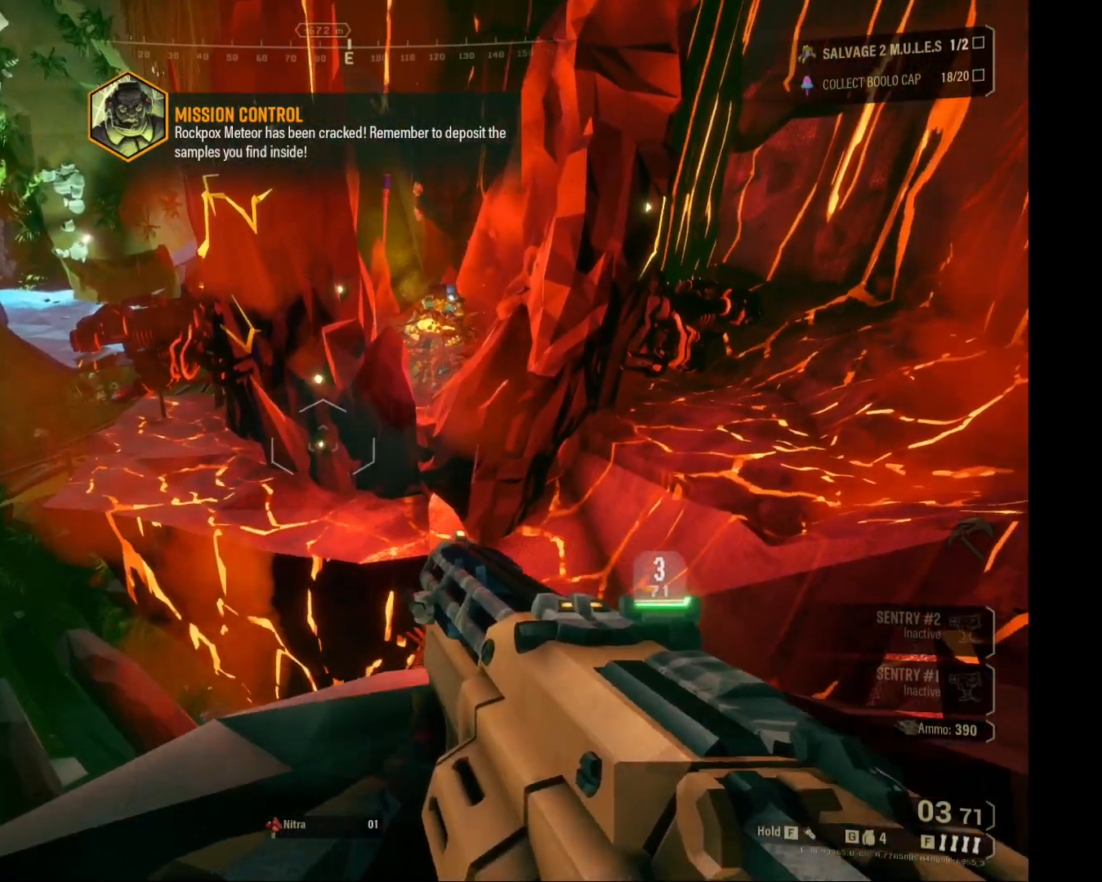
{"keys": ["w"], "mouse": [], "events": [[133, "s", "up"], [250, "w", "down"]]}